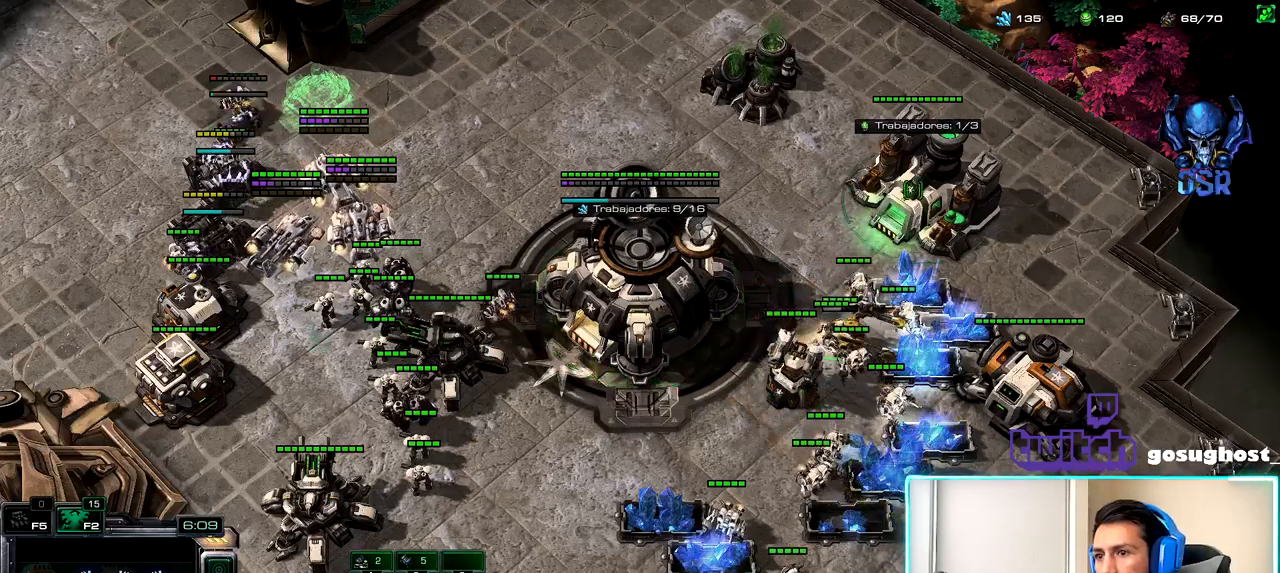
Gameplay with keyboard and mouse; each line is a JSON object with the keys and mouse buttons held at the frame after it. "events" lists presses ("down") and releases ("up") of ".", "/", "0", "1", "2", "3", "4", "5", "6", "7", "8", "9", "a", "alt_l", "alt_r", "b", "backslash", "backspace", "c", "caps_lock", "comma", "ctrl_l", "ctrl_r", "d", "e", "equals", "escape", "f", "f1", "f10", "f11", "f12", "f2", "f3", "f4", "f5", "f6", "f7", "f8", "f9", "g", "h", "i", "j", "k", "l", "lbracket", "m", "minus", "n", "o", "p", "q", "quote", "r", "rbracket", "return", "s", "semicolon", "shift_l", "shift_r", "space", "super", "t", "tab", "tilde", "u", "v", "w", "x", "y", "z", "mouse_left", "mouse_wheel", "mouse_right", "mouse_mb4" and "mouse_mb5" between this image and that frame as [ms after this image, input, new state], when the widget could be followed in between. "mouse_left", "mouse_wheel", "mouse_right", "mouse_mb4", "mouse_mb5" = the "left", "wheel", "right", "mb4", "mb5" buttons of the "mouse" list. No other keys are recorded. "wheel" means that the mouse wheel is clicked or scrolled. Not read: mouse_move.
{"keys": ["v"], "mouse": [], "events": [[33, "mouse_right", "down"], [83, "mouse_right", "up"], [200, "mouse_left", "down"], [267, "mouse_left", "up"], [317, "2", "down"], [383, "1", "down"], [417, "2", "up"], [500, "1", "up"], [500, "v", "down"]]}
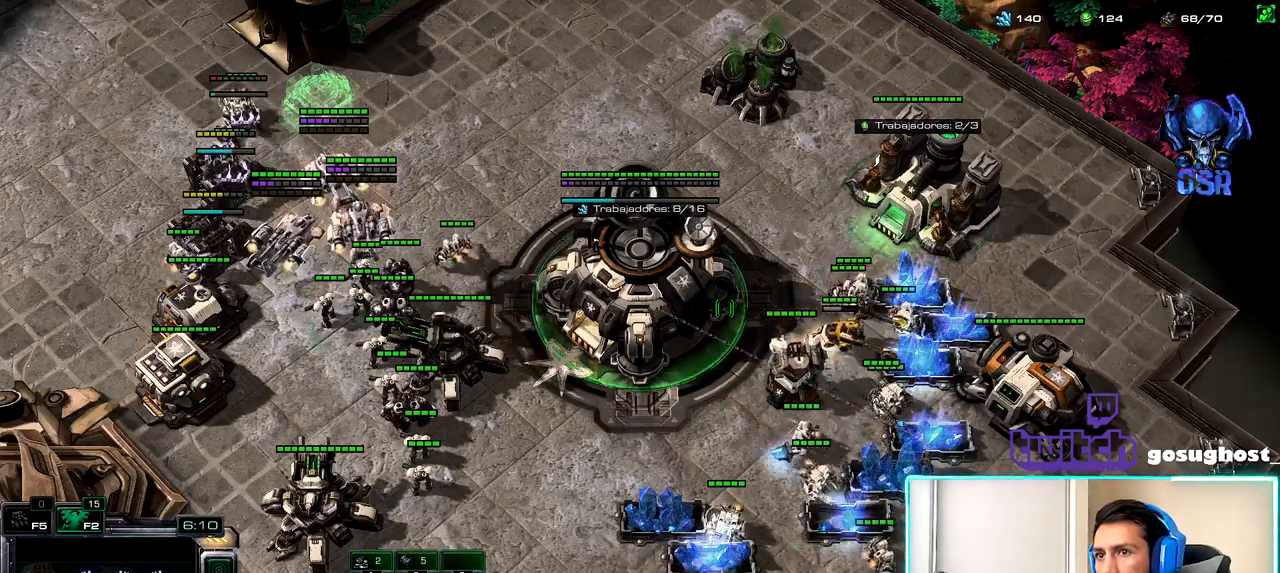
{"keys": [], "mouse": [], "events": [[100, "2", "down"], [117, "v", "up"], [150, "1", "down"], [217, "2", "up"], [267, "1", "up"], [417, "mouse_left", "down"], [483, "mouse_left", "up"]]}
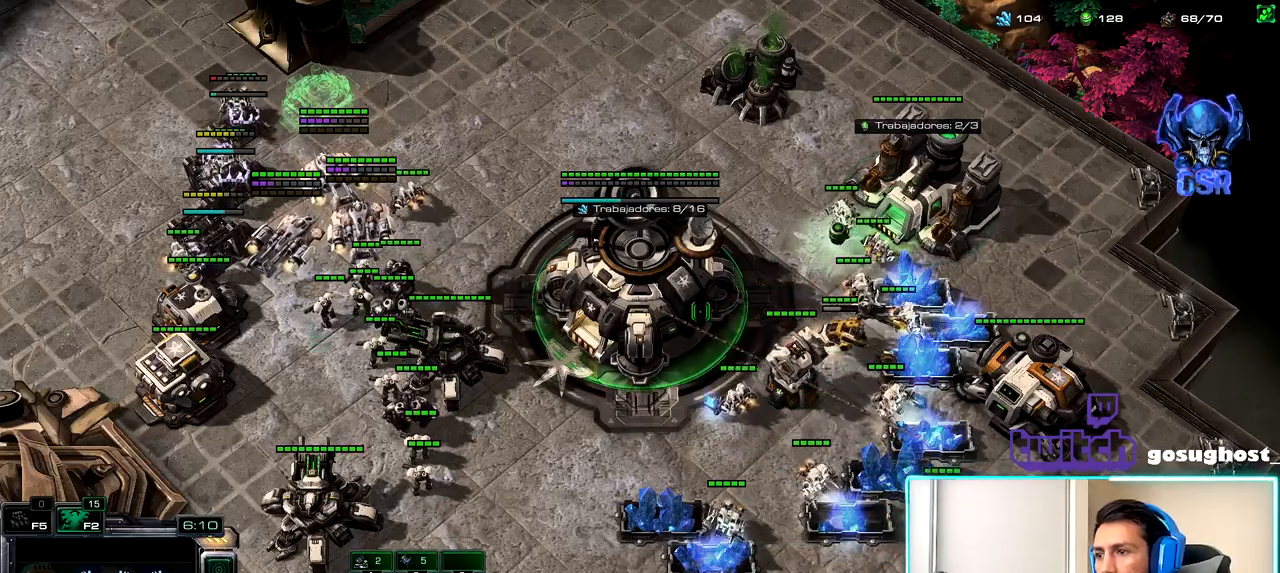
{"keys": ["2"], "mouse": [], "events": [[250, "2", "down"], [317, "1", "down"], [350, "2", "up"], [417, "2", "down"], [433, "1", "up"]]}
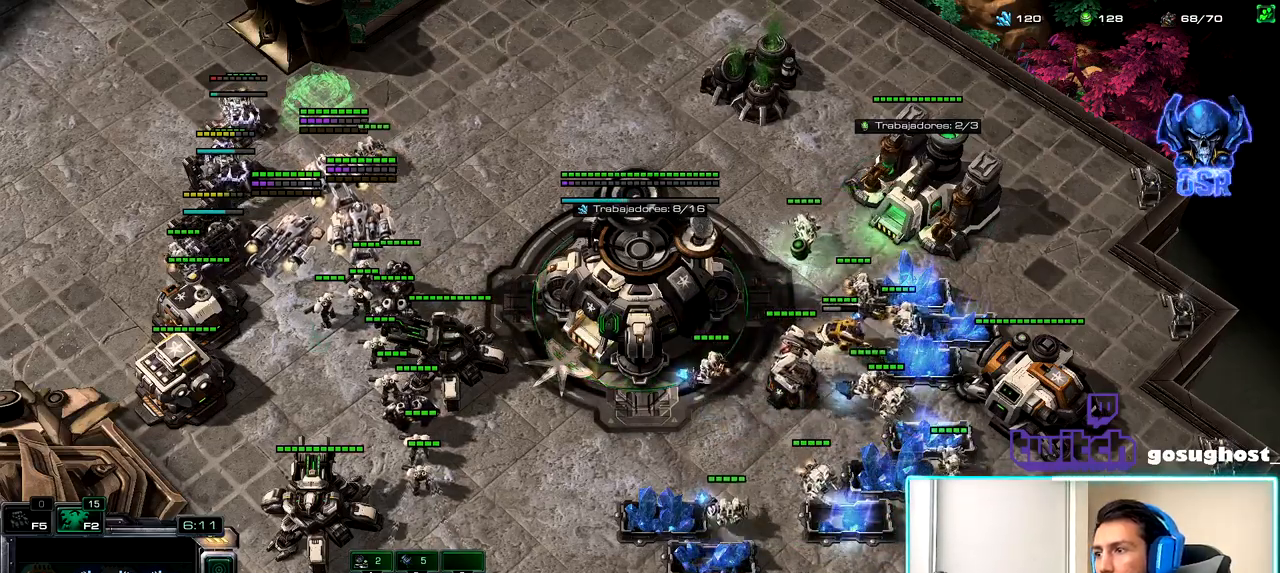
{"keys": [], "mouse": [], "events": [[33, "2", "up"]]}
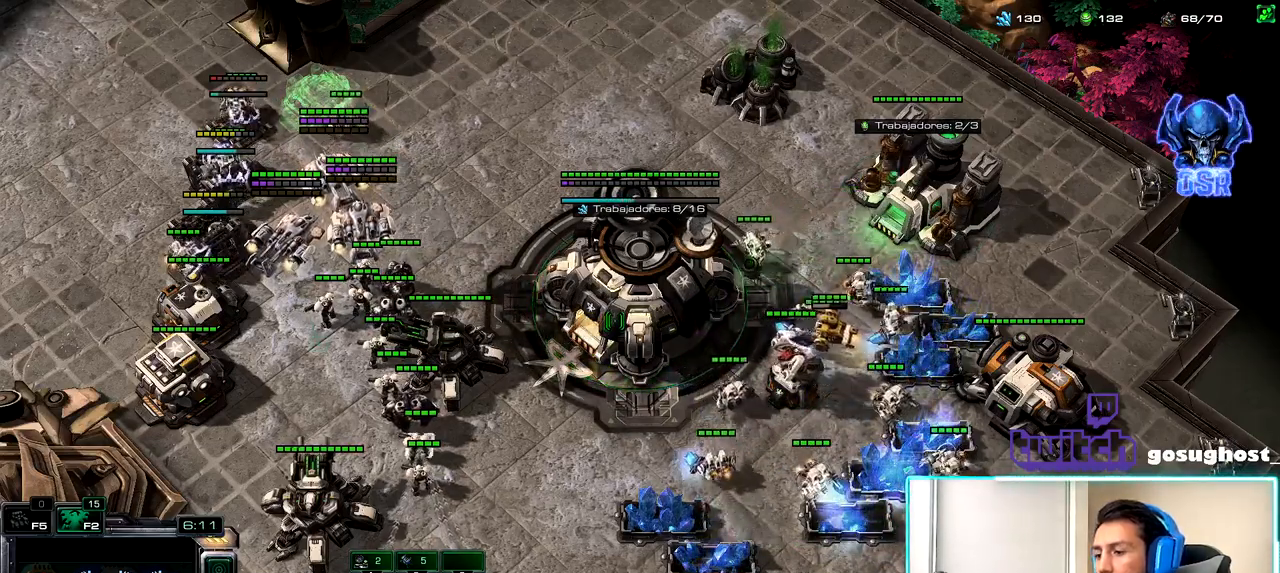
{"keys": [], "mouse": [], "events": [[200, "f2", "down"], [267, "f2", "up"], [350, "f2", "down"], [417, "f2", "up"]]}
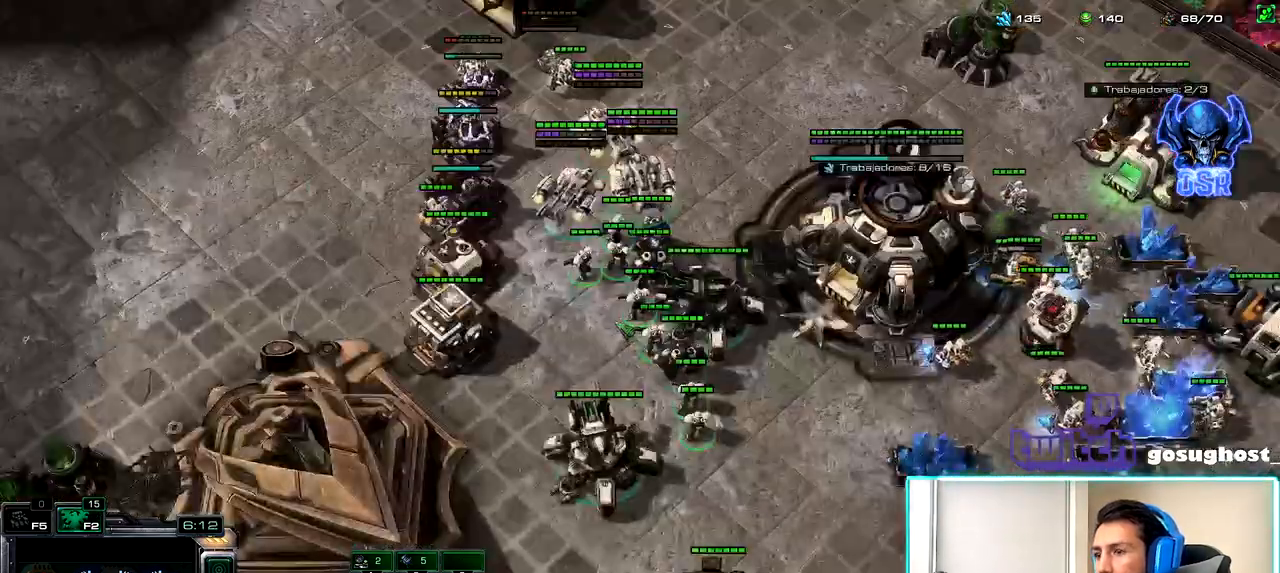
{"keys": [], "mouse": [], "events": [[317, "a", "down"], [400, "a", "up"], [450, "mouse_left", "down"], [500, "mouse_left", "up"]]}
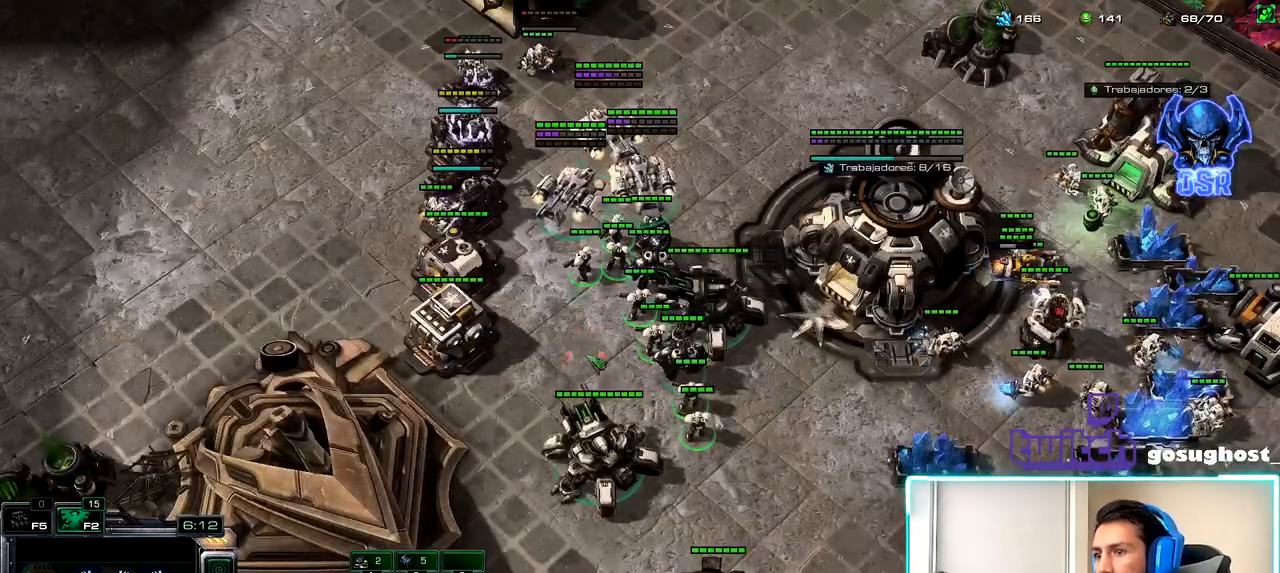
{"keys": [], "mouse": [], "events": [[133, "2", "down"], [217, "1", "down"], [233, "2", "up"], [300, "1", "up"], [300, "2", "down"], [383, "1", "down"], [400, "2", "up"], [450, "1", "up"]]}
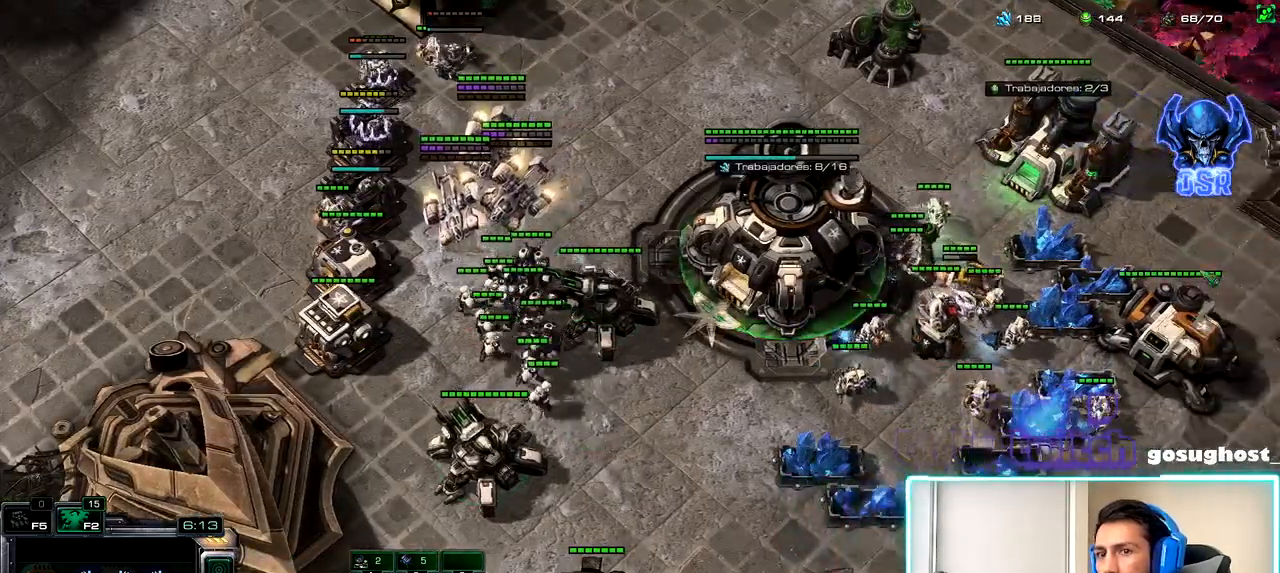
{"keys": [], "mouse": [], "events": [[67, "mouse_left", "down"], [117, "mouse_left", "up"]]}
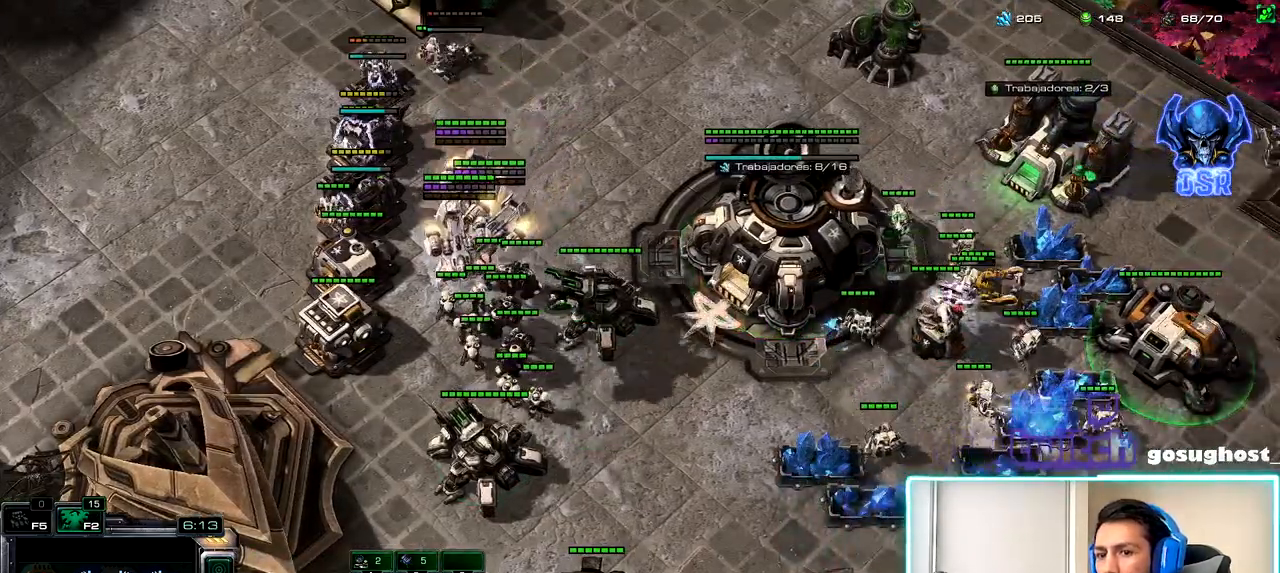
{"keys": [], "mouse": [], "events": [[267, "mouse_left", "down"], [350, "mouse_left", "up"], [433, "mouse_left", "down"], [500, "mouse_left", "up"]]}
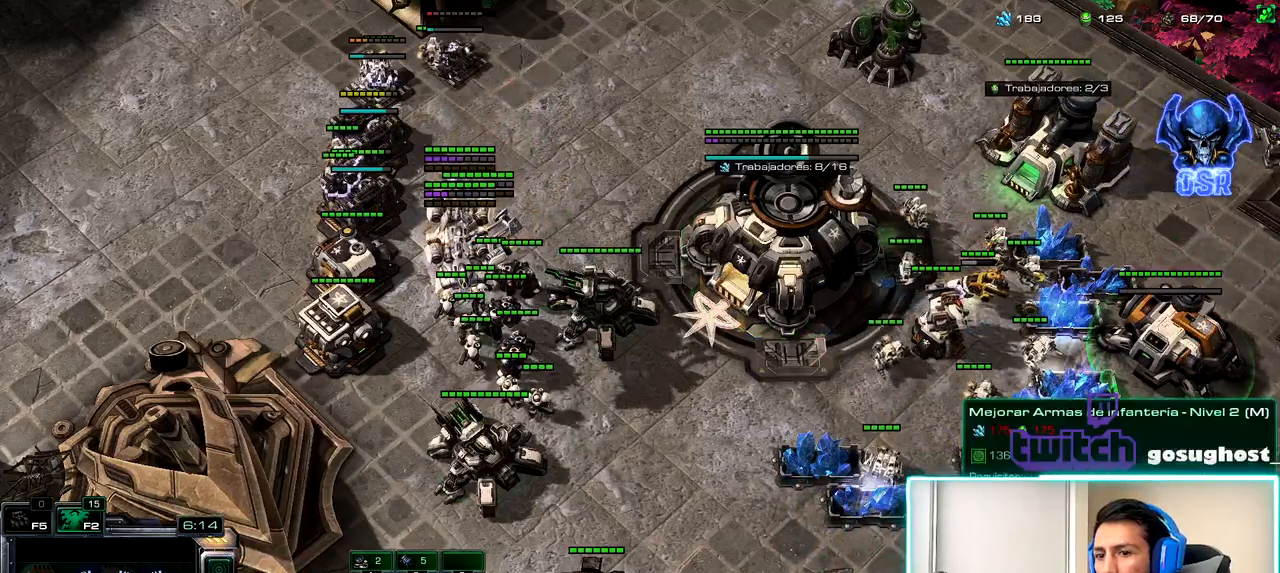
{"keys": [], "mouse": [], "events": [[117, "mouse_left", "down"], [150, "mouse_left", "up"], [367, "space", "down"], [467, "space", "up"]]}
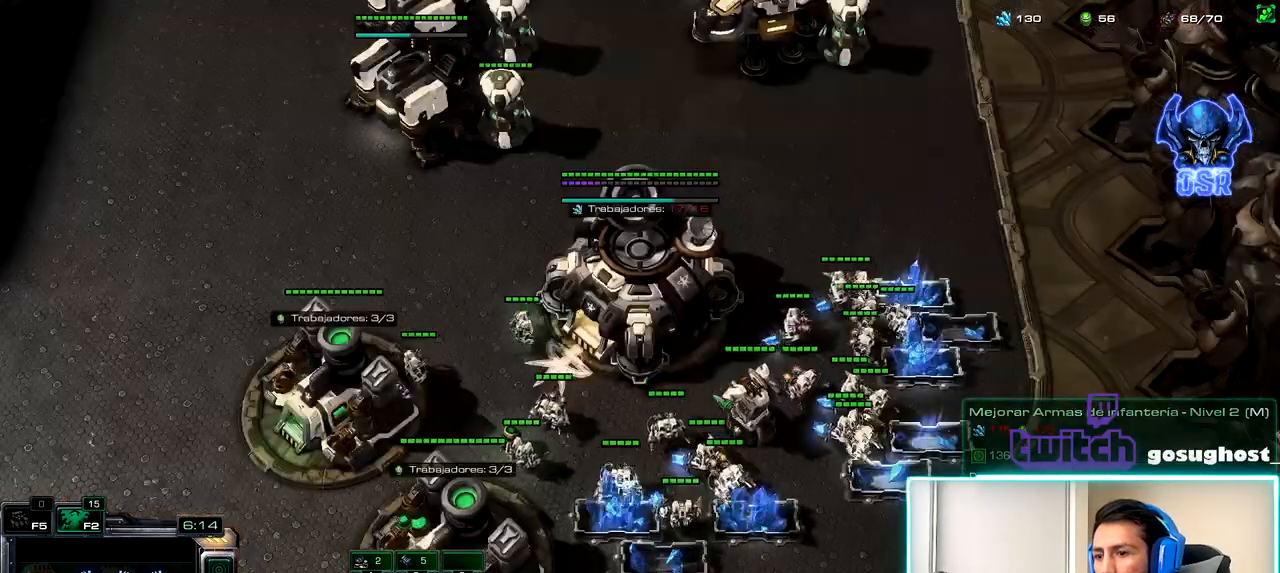
{"keys": ["2"], "mouse": [], "events": [[17, "mouse_left", "down"], [83, "mouse_left", "up"], [167, "mouse_left", "down"], [250, "mouse_left", "up"], [367, "mouse_left", "down"], [417, "mouse_left", "up"], [433, "2", "down"]]}
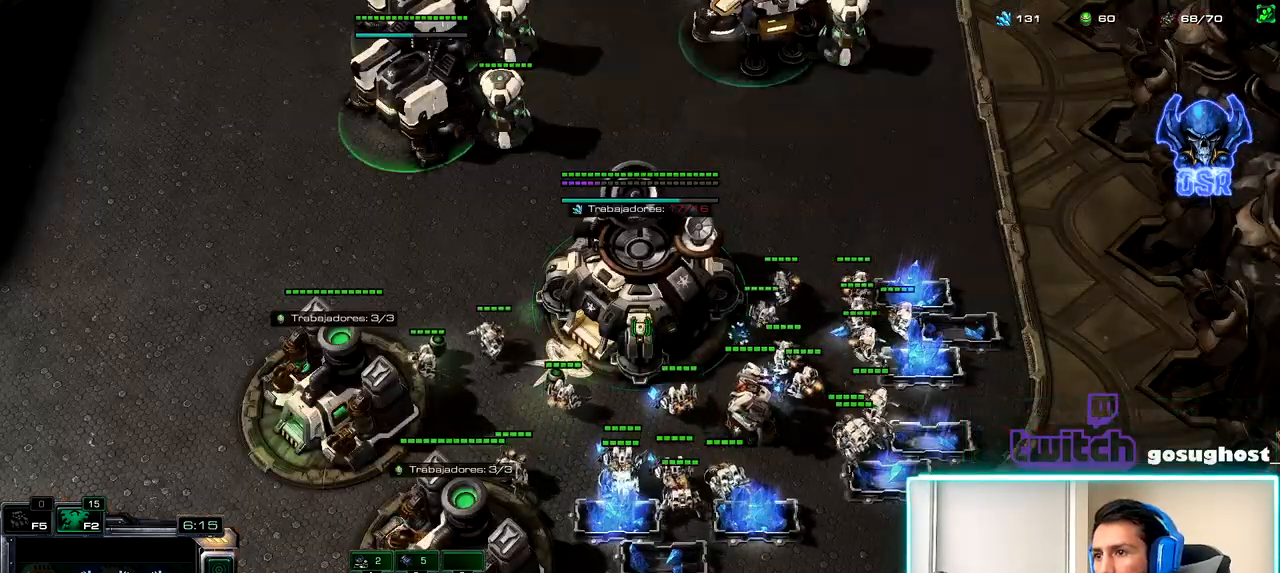
{"keys": [], "mouse": [], "events": [[17, "1", "down"], [50, "2", "up"], [83, "v", "down"], [133, "1", "up"], [167, "2", "down"], [217, "v", "up"], [233, "1", "down"], [233, "mouse_left", "down"], [283, "2", "up"], [300, "mouse_left", "up"], [317, "1", "up"], [383, "mouse_left", "down"], [450, "mouse_left", "up"]]}
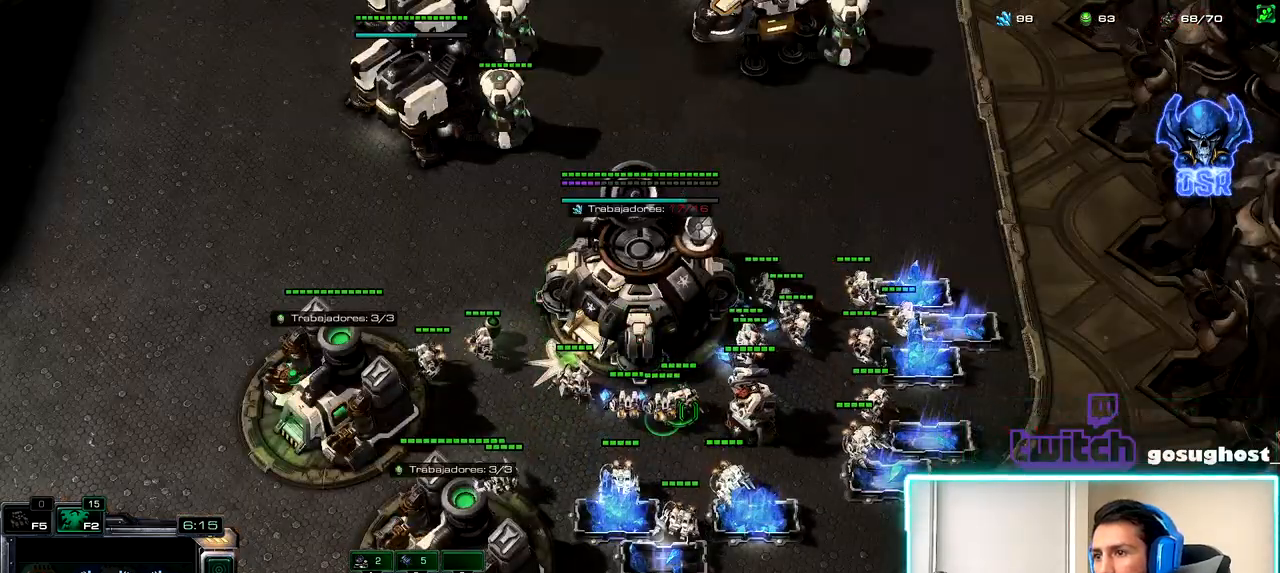
{"keys": ["space"], "mouse": [], "events": [[200, "mouse_left", "down"], [267, "mouse_left", "up"], [450, "space", "down"]]}
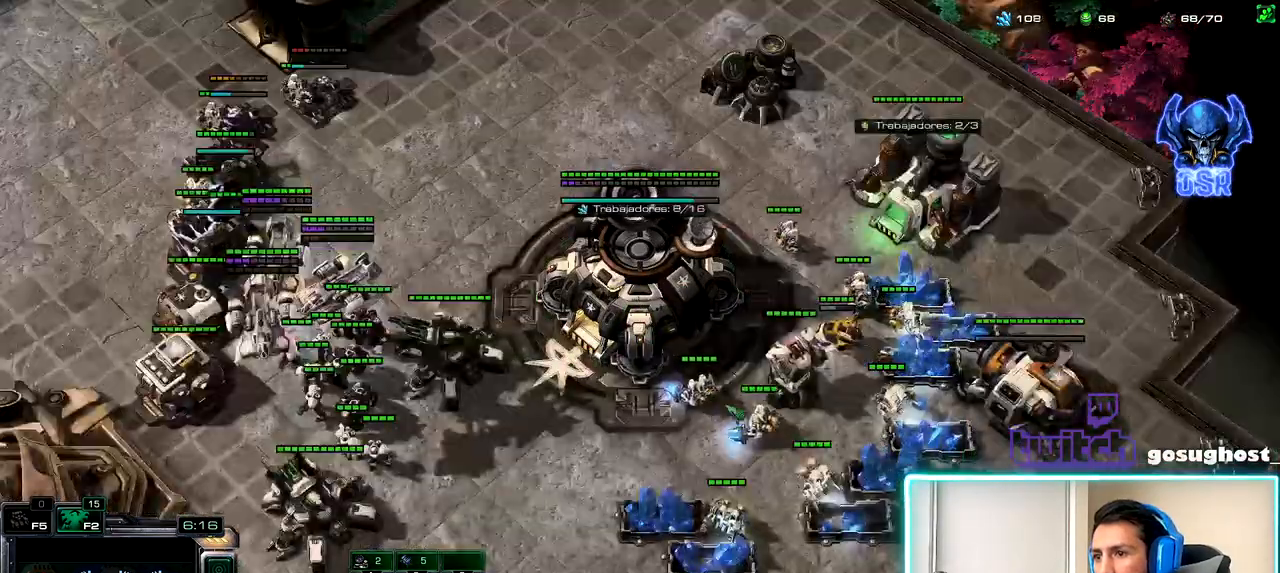
{"keys": [], "mouse": ["right"], "events": [[33, "space", "up"], [433, "mouse_right", "down"]]}
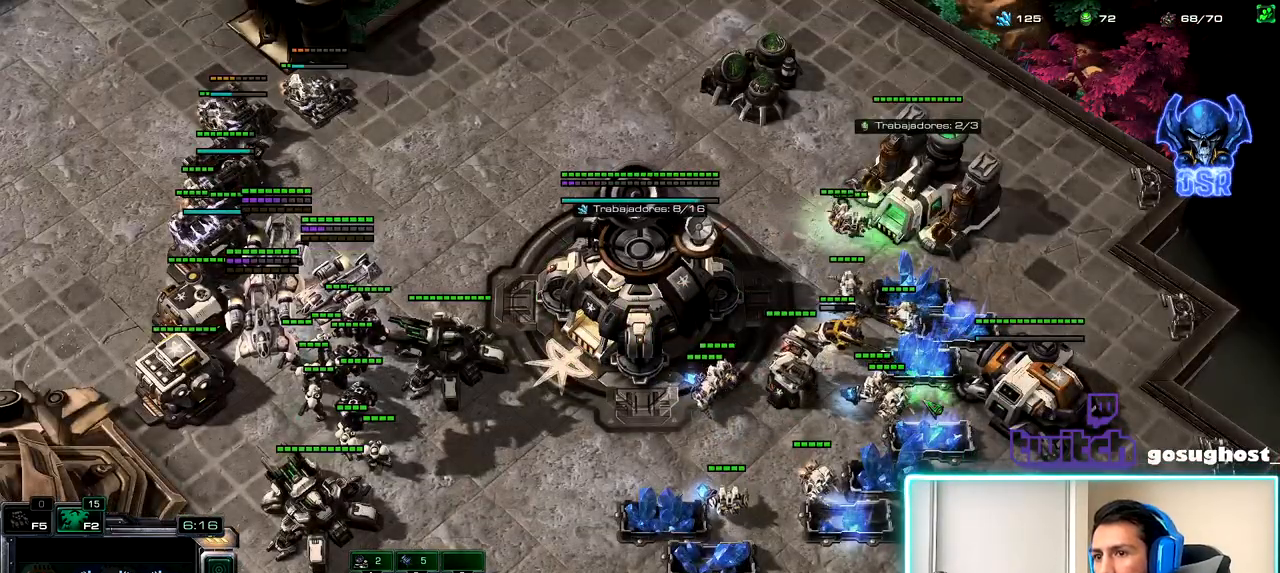
{"keys": [], "mouse": [], "events": [[17, "mouse_right", "up"], [167, "mouse_right", "down"], [217, "mouse_right", "up"], [383, "mouse_left", "down"], [450, "mouse_left", "up"]]}
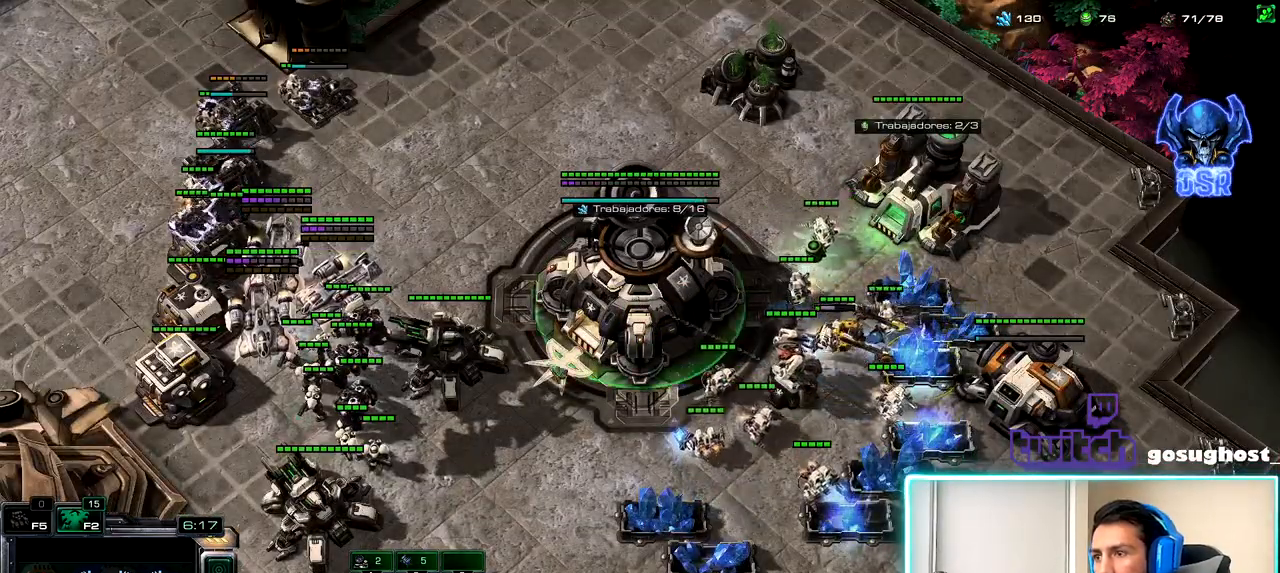
{"keys": [], "mouse": [], "events": [[50, "2", "down"], [133, "1", "down"], [150, "2", "up"], [300, "1", "up"]]}
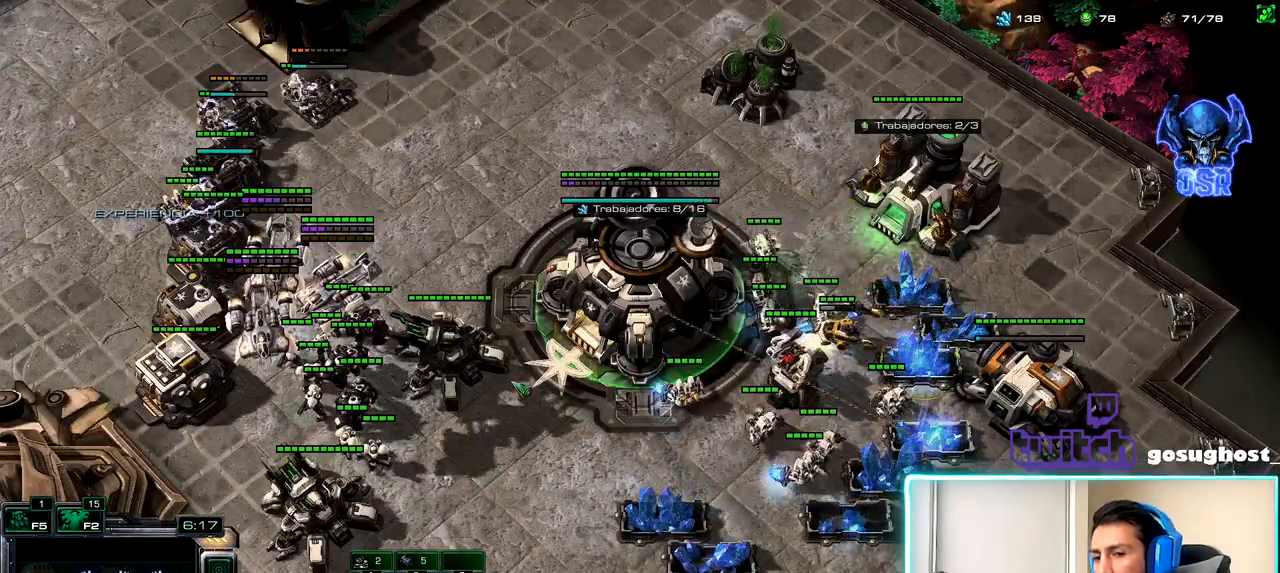
{"keys": ["1"], "mouse": [], "events": [[400, "2", "down"], [483, "1", "down"], [500, "2", "up"]]}
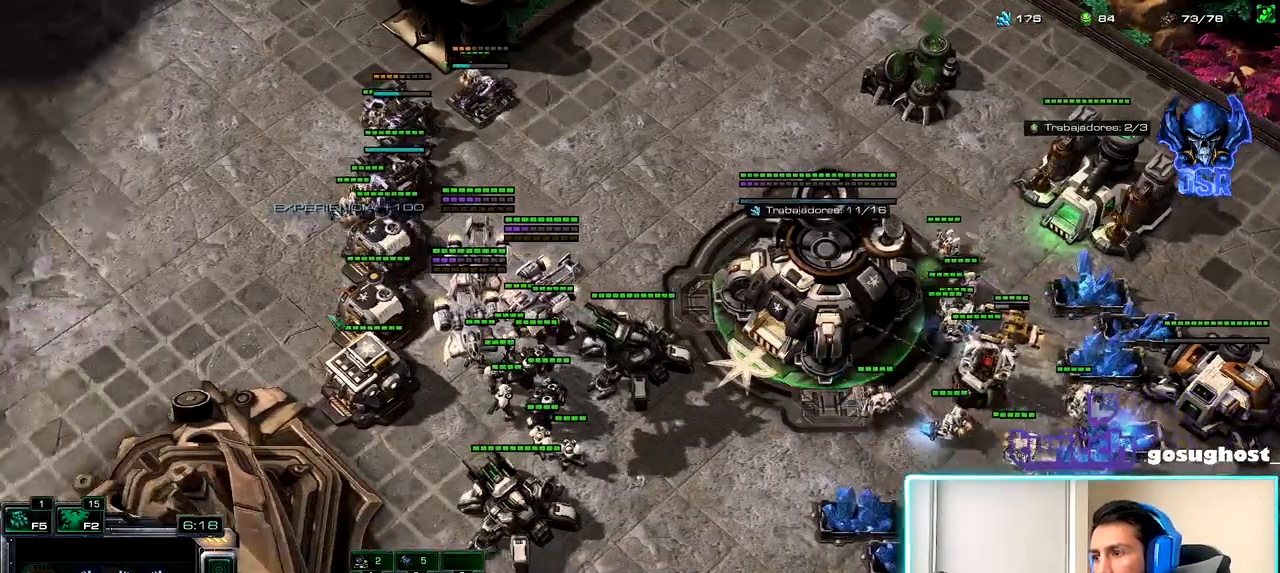
{"keys": [], "mouse": [], "events": [[83, "1", "up"], [100, "2", "down"], [183, "1", "down"], [217, "2", "up"], [267, "1", "up"]]}
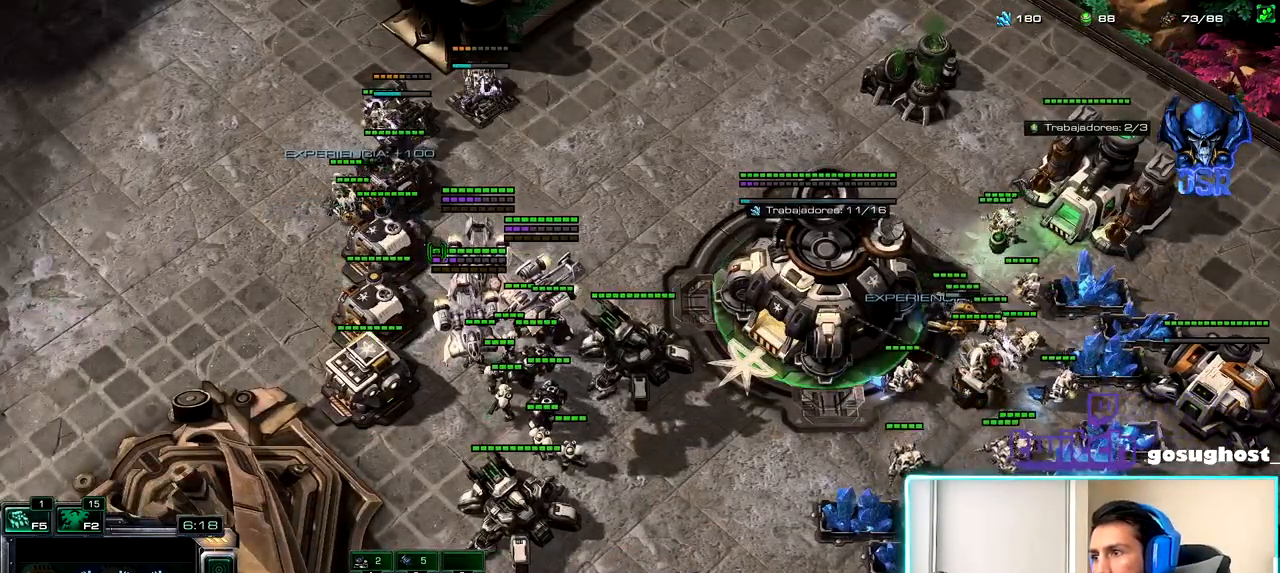
{"keys": [], "mouse": [], "events": [[217, "mouse_left", "down"], [350, "mouse_left", "up"]]}
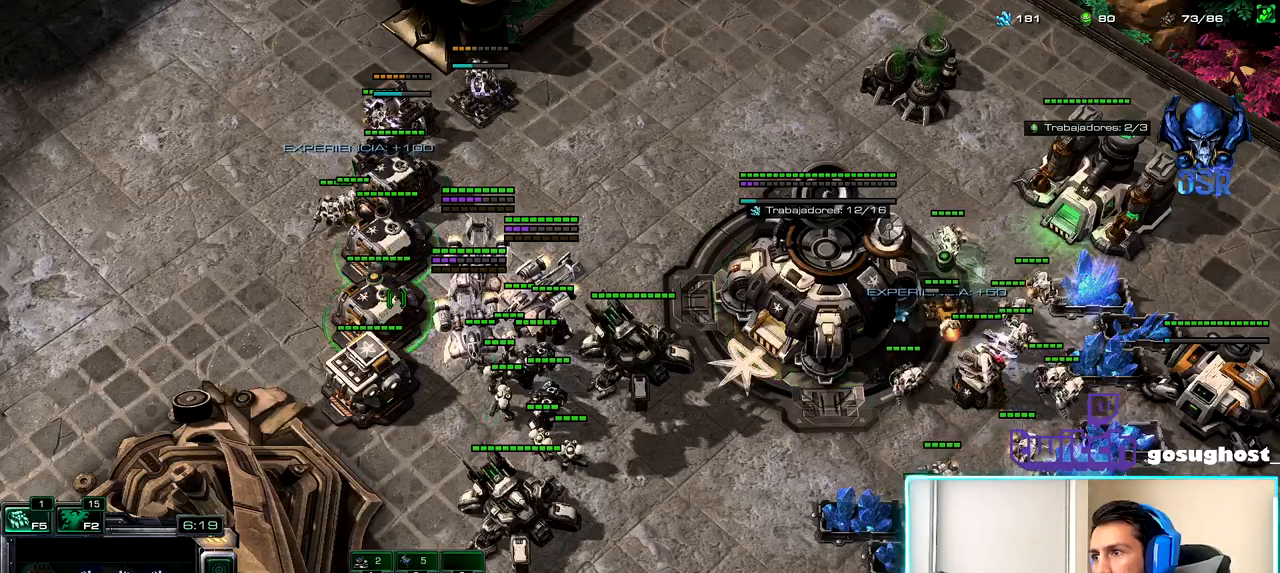
{"keys": [], "mouse": [], "events": [[17, "r", "down"], [117, "r", "up"], [283, "mouse_left", "down"], [383, "mouse_left", "up"]]}
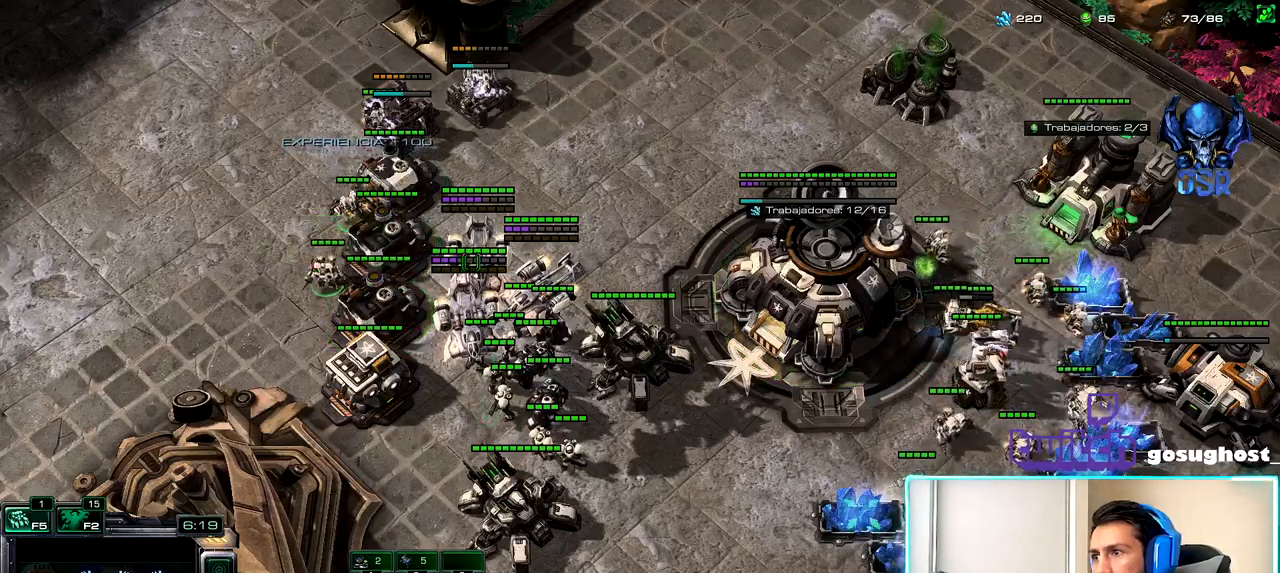
{"keys": [], "mouse": [], "events": [[317, "mouse_right", "down"], [400, "mouse_right", "up"]]}
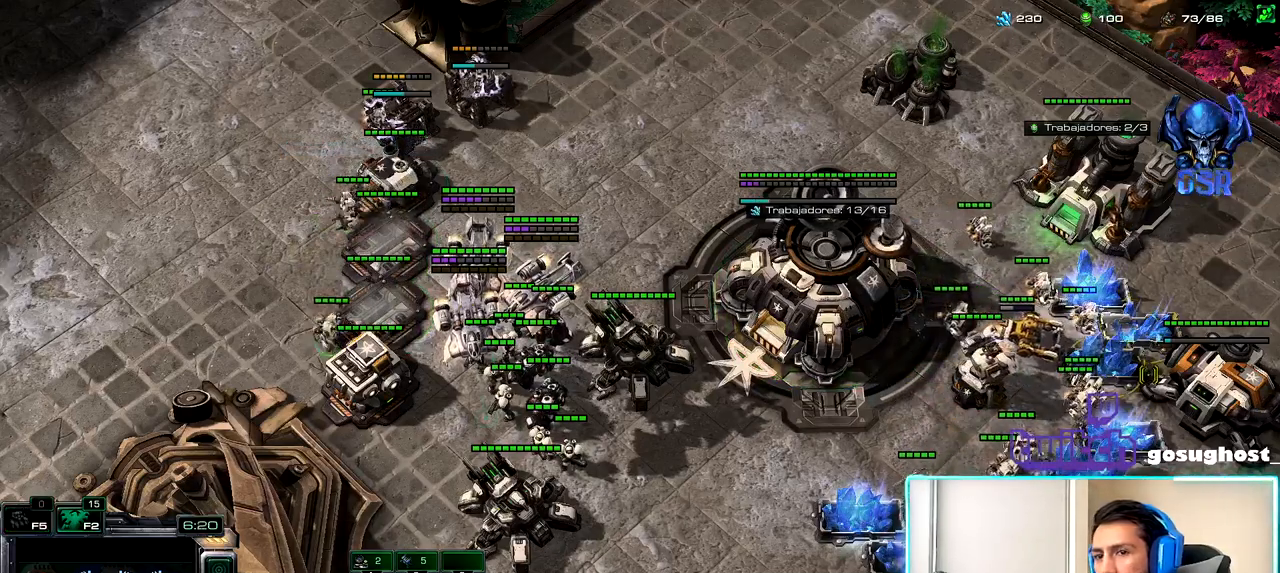
{"keys": [], "mouse": [], "events": [[150, "mouse_right", "down"], [233, "mouse_right", "up"], [300, "mouse_right", "down"], [367, "mouse_right", "up"]]}
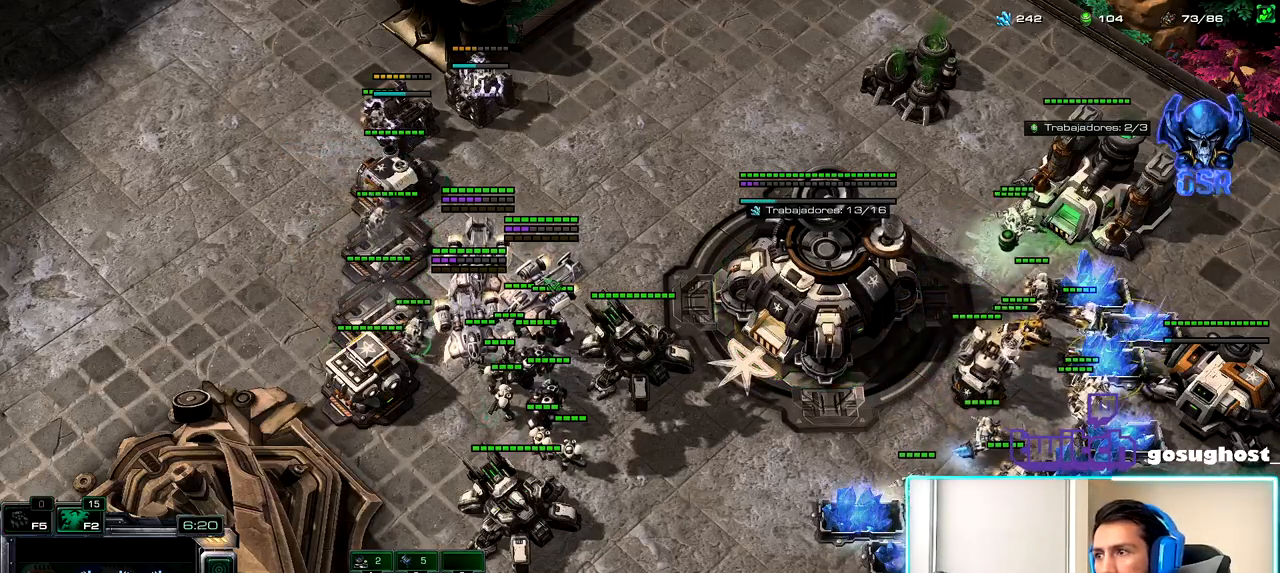
{"keys": [], "mouse": [], "events": [[83, "2", "down"], [167, "1", "down"], [183, "2", "up"], [250, "1", "up"], [267, "2", "down"], [333, "1", "down"], [367, "2", "up"], [417, "1", "up"]]}
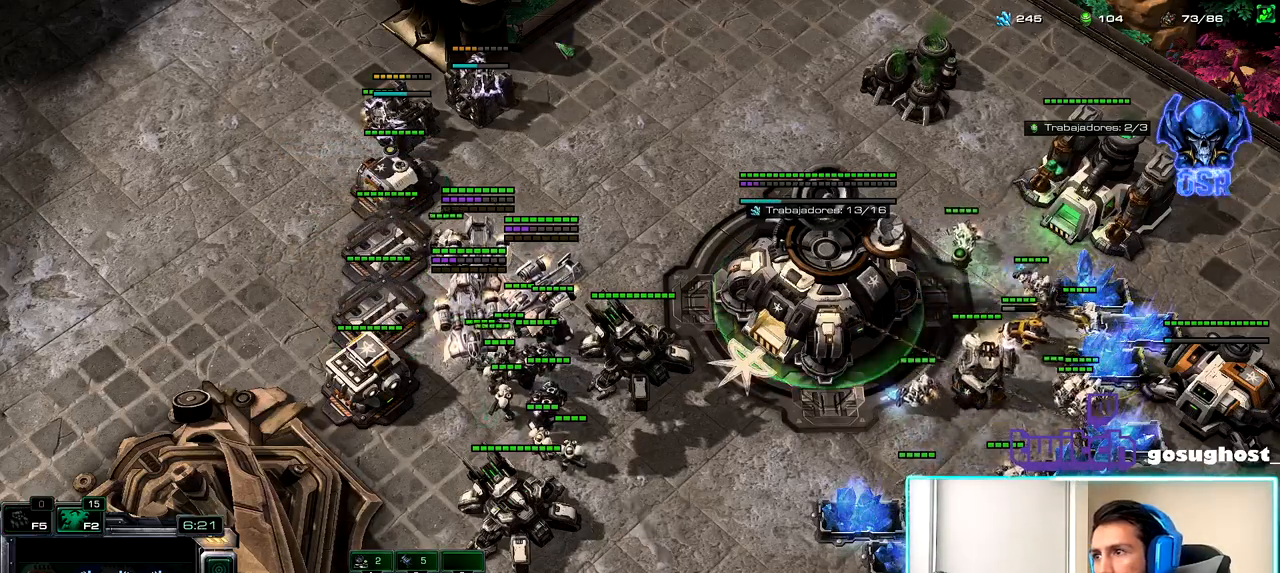
{"keys": [], "mouse": [], "events": [[33, "mouse_left", "down"], [133, "mouse_left", "up"]]}
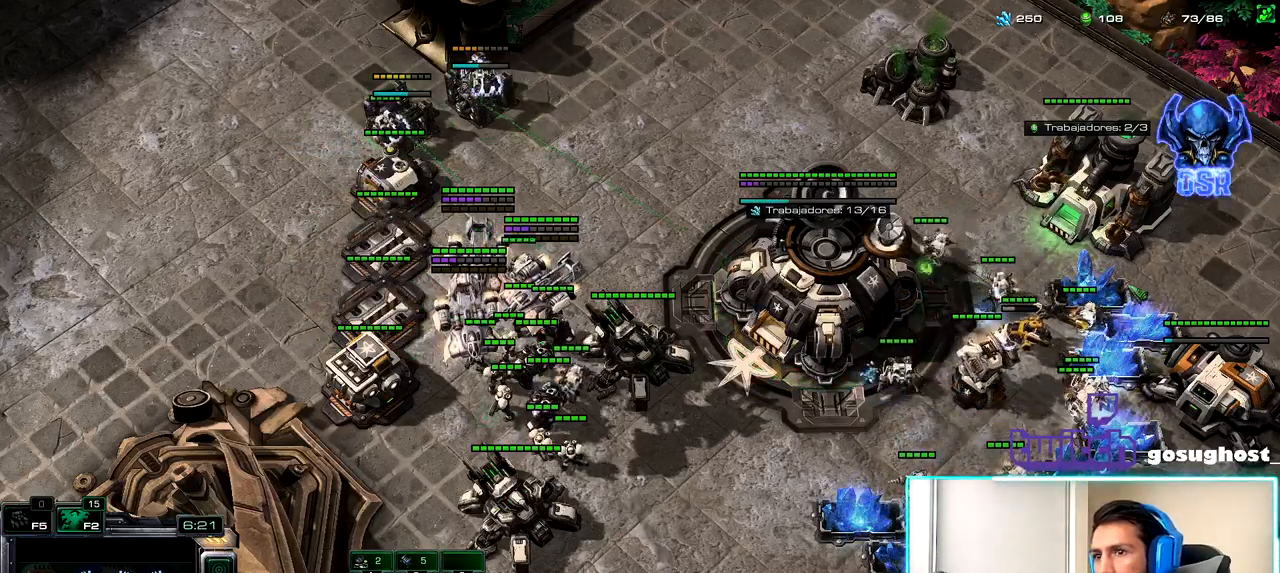
{"keys": ["shift_l"], "mouse": [], "events": [[100, "shift_l", "down"], [350, "mouse_right", "down"], [417, "mouse_right", "up"]]}
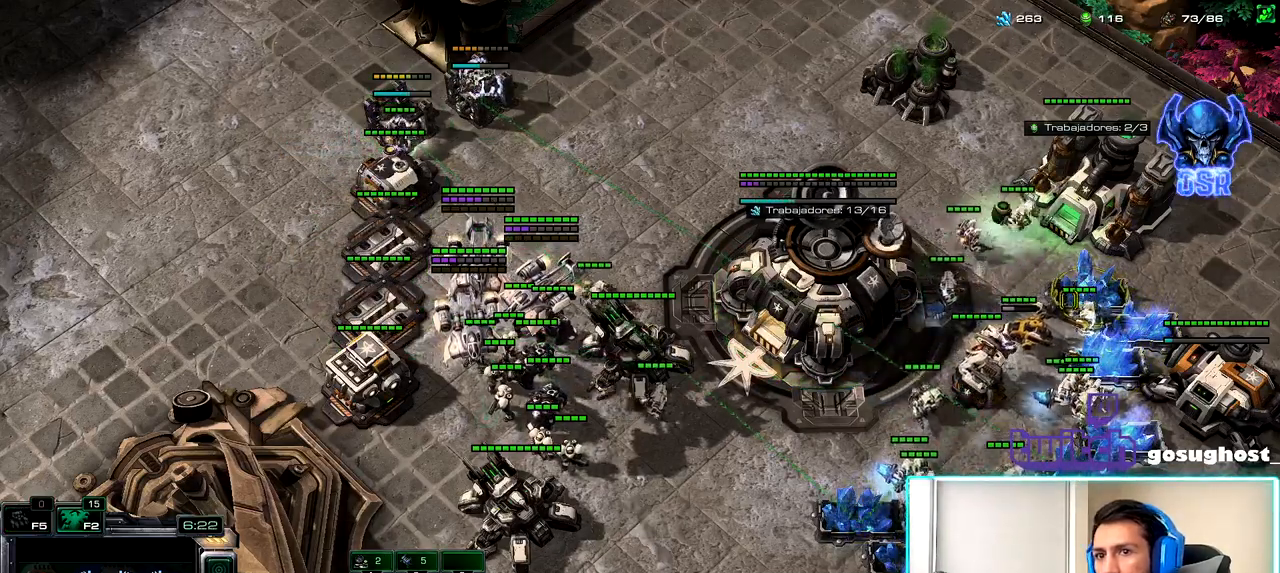
{"keys": ["1"], "mouse": [], "events": [[33, "shift_l", "up"], [183, "space", "down"], [267, "space", "up"], [450, "1", "down"]]}